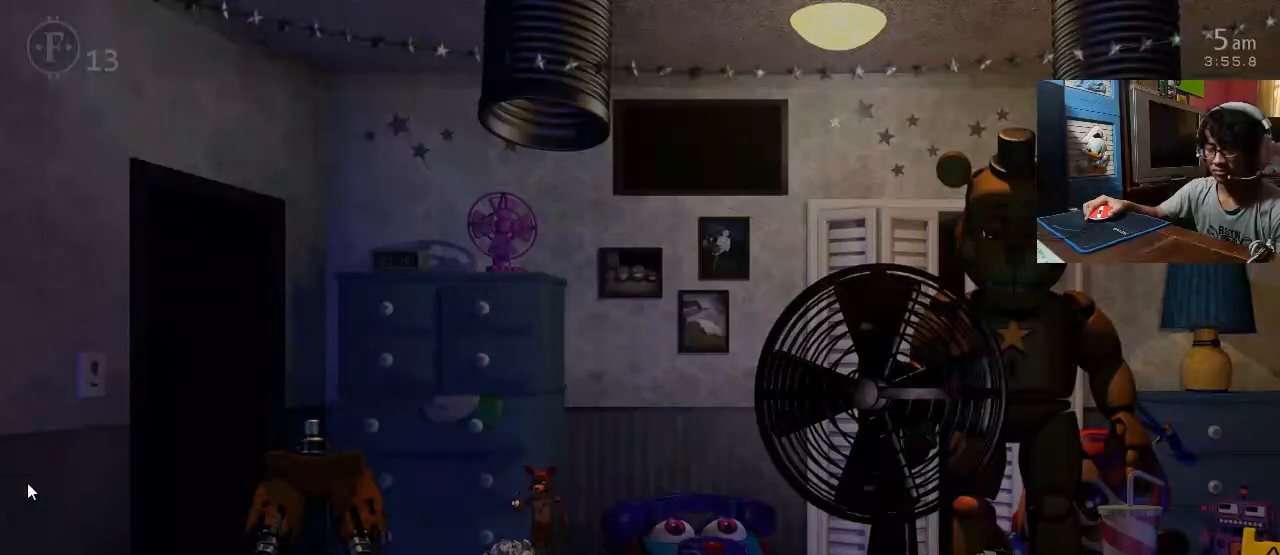
Gameplay with keyboard and mouse; each line is a JSON object with the keys and mouse buttons held at the frame after it. "events" lists presses ("down") and releases ("up") of "1", "2", "3", "4", "5", "6", "a", "c", "d", "f", "l", "s", "space", "w", "x", "z" and "mouse_left" between this image and that frame as [ms after this image, input, new state], when the widget could be followed in between. "mouse_left" = the "left" button of the "mouse" list. No other keys are recorded. Mouse movement is not recorded. Not read: o return.
{"keys": [], "mouse": [], "events": [[160, "3", "down"], [260, "3", "up"]]}
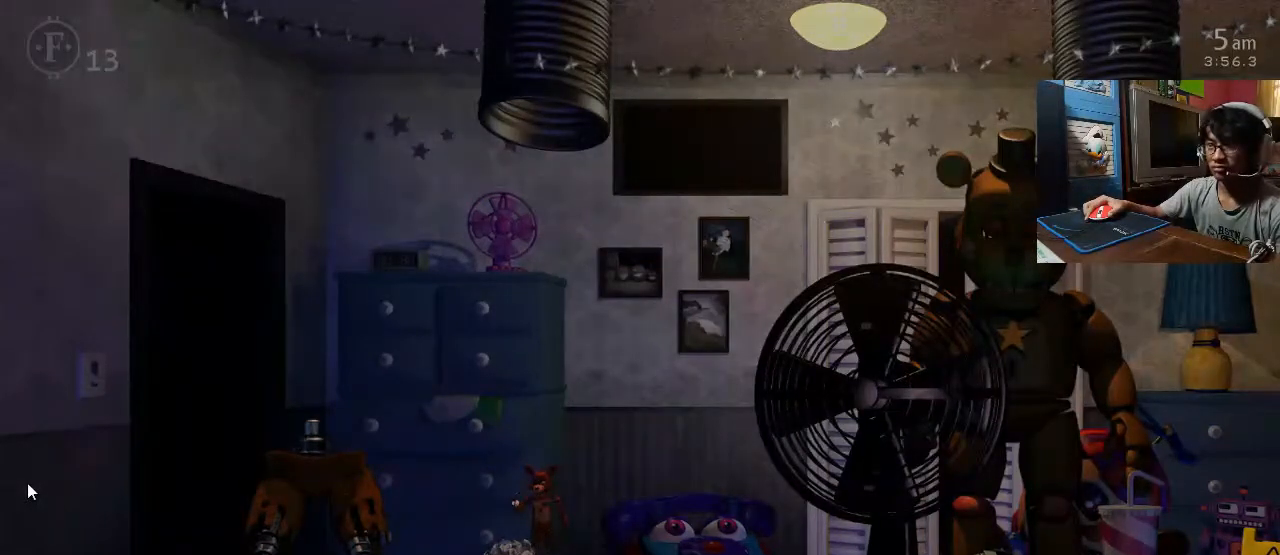
{"keys": [], "mouse": [], "events": []}
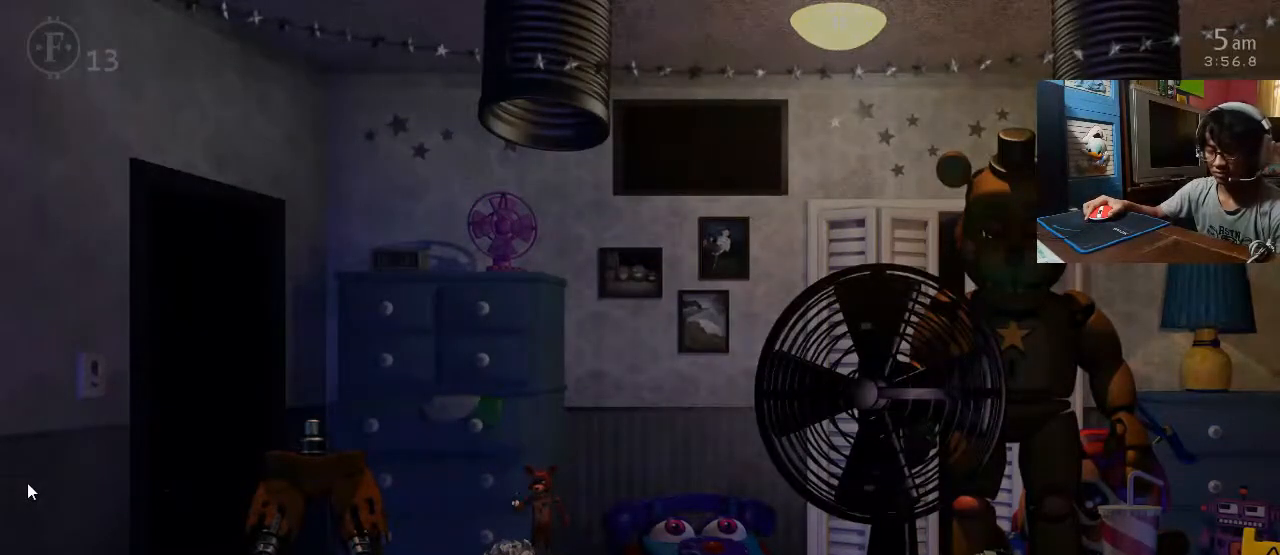
{"keys": [], "mouse": [], "events": []}
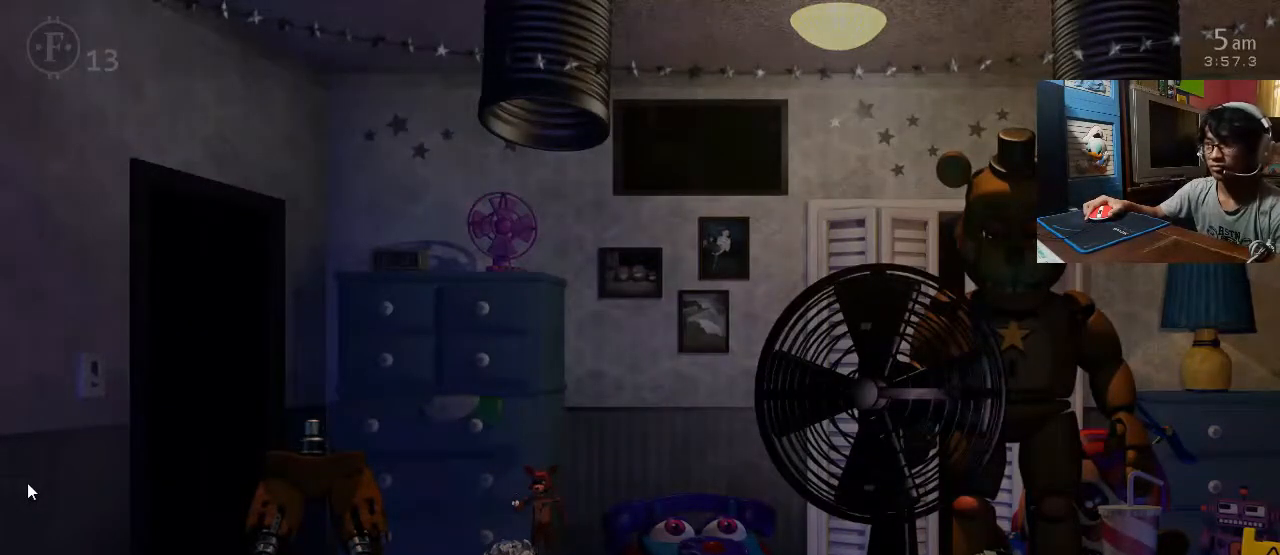
{"keys": [], "mouse": [], "events": [[80, "4", "down"], [160, "4", "up"]]}
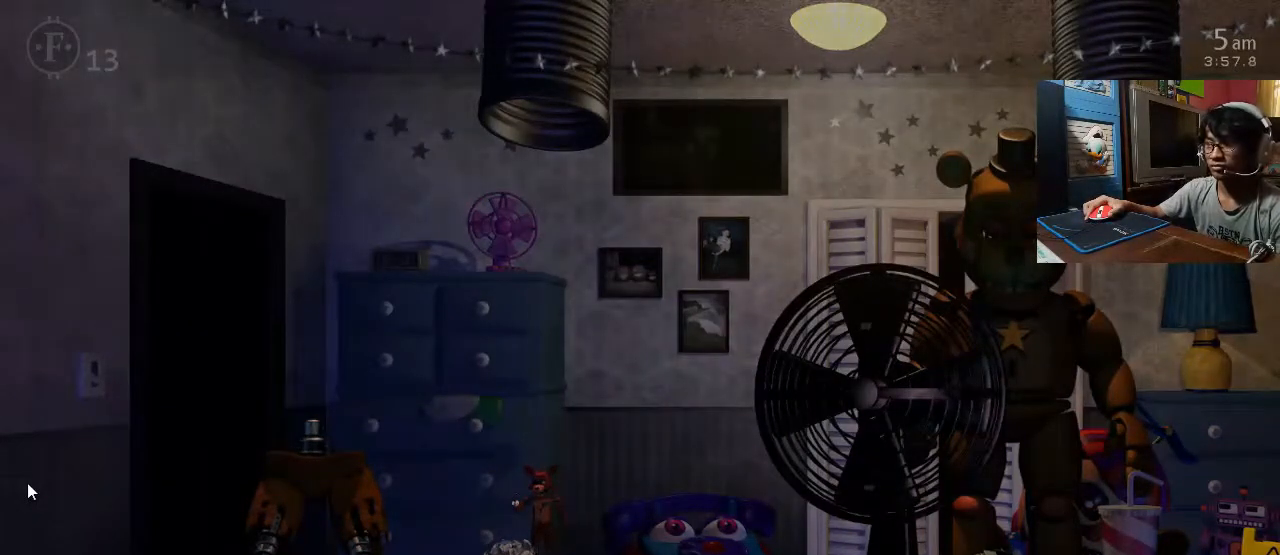
{"keys": [], "mouse": [], "events": []}
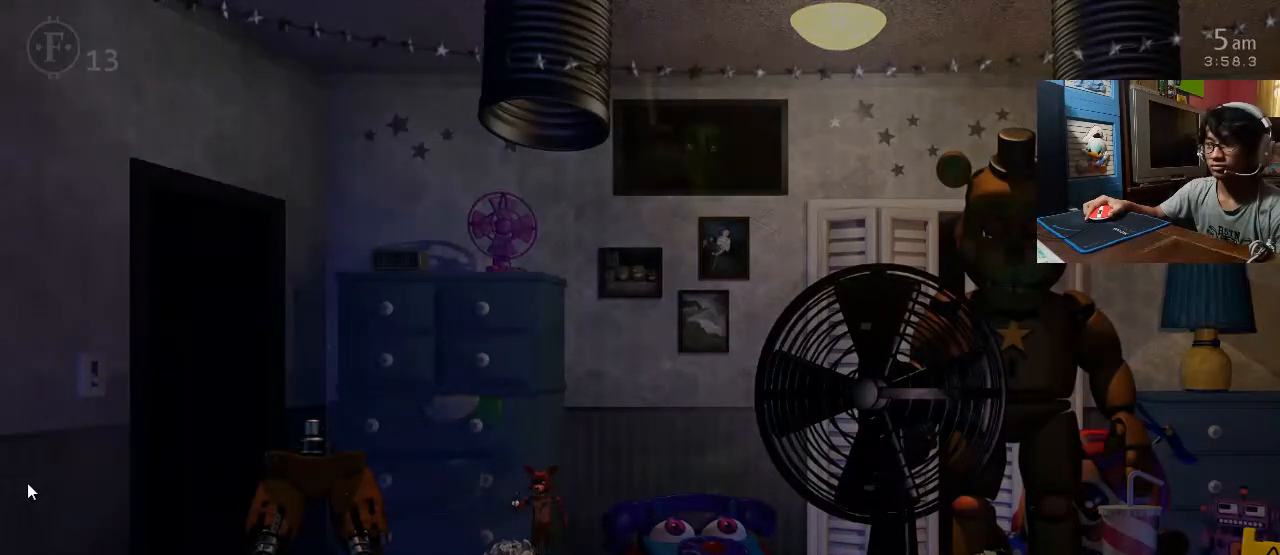
{"keys": [], "mouse": [], "events": []}
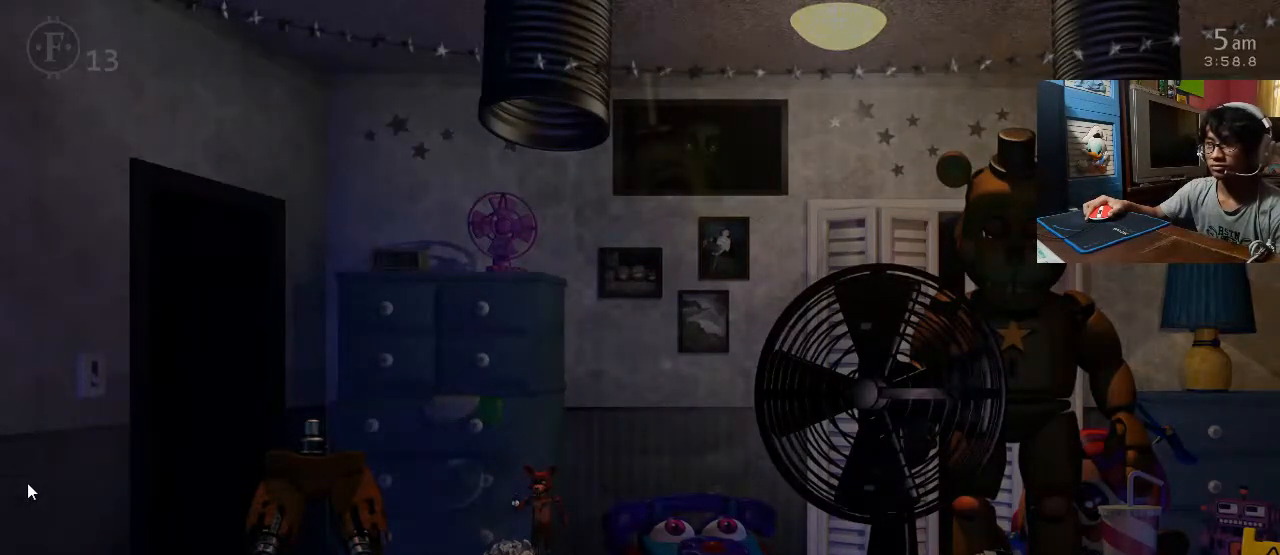
{"keys": ["z"], "mouse": [], "events": [[220, "5", "down"], [300, "5", "up"], [460, "z", "down"]]}
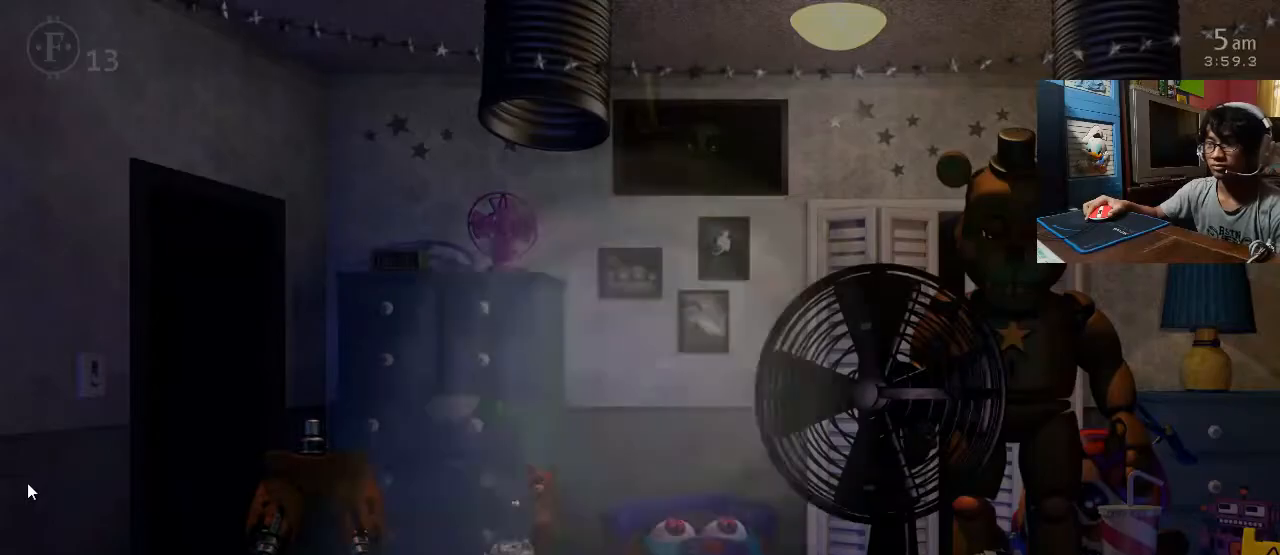
{"keys": [], "mouse": [], "events": [[460, "z", "up"]]}
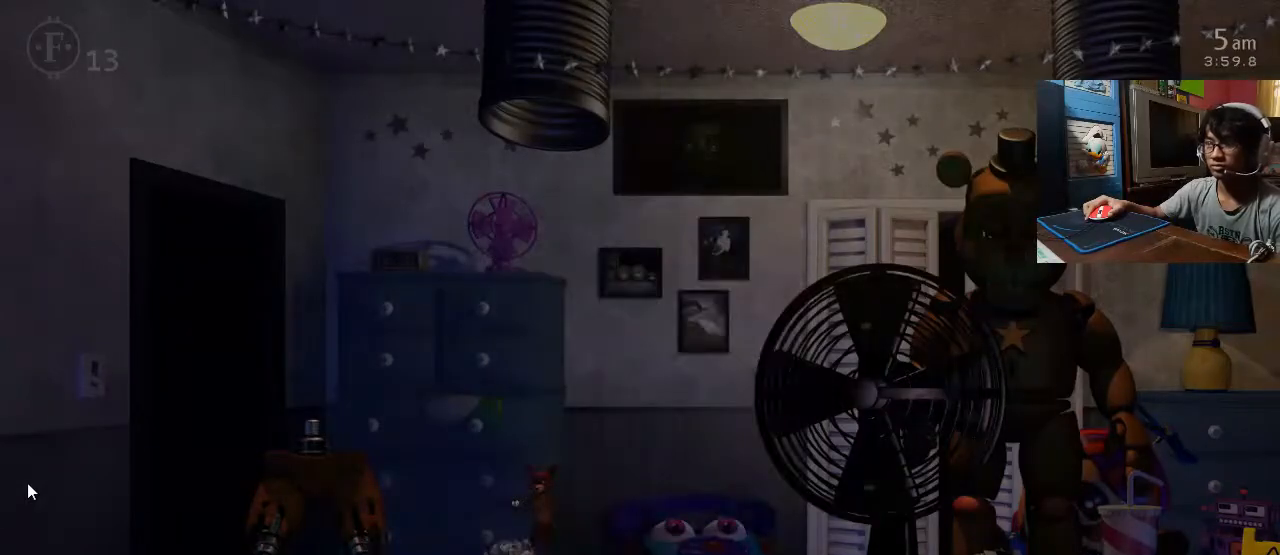
{"keys": [], "mouse": []}
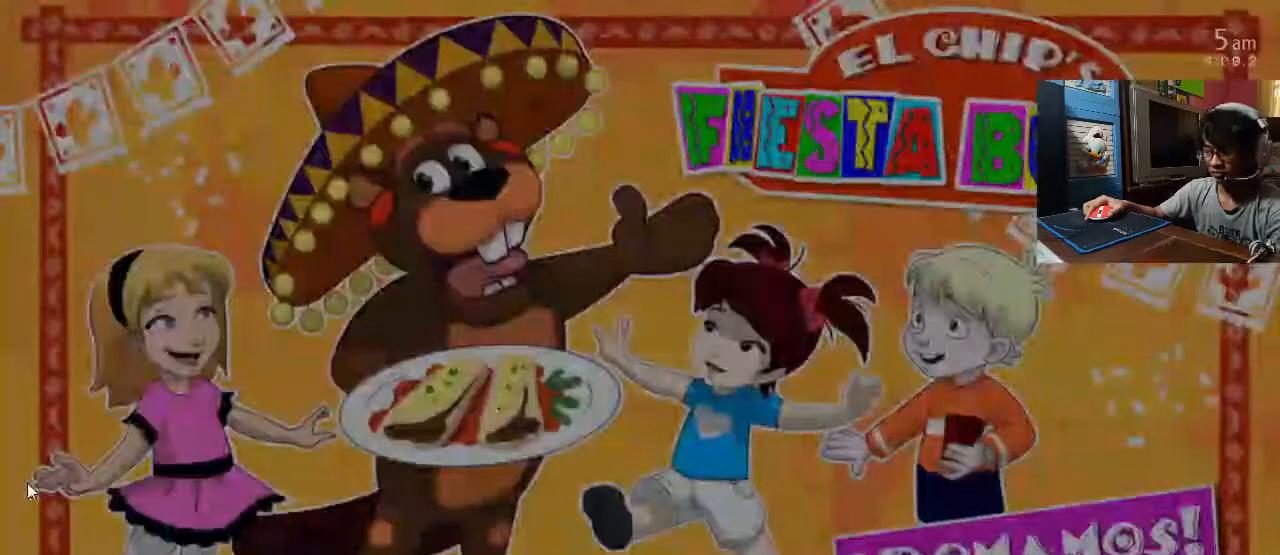
{"keys": [], "mouse": [], "events": []}
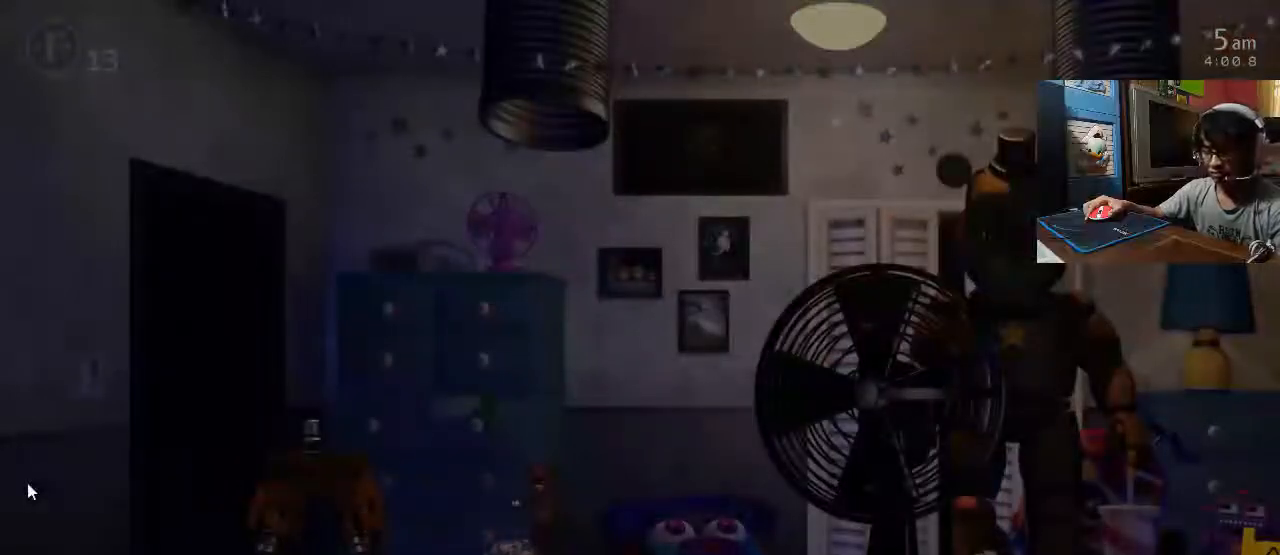
{"keys": [], "mouse": [], "events": [[100, "4", "down"], [180, "4", "up"]]}
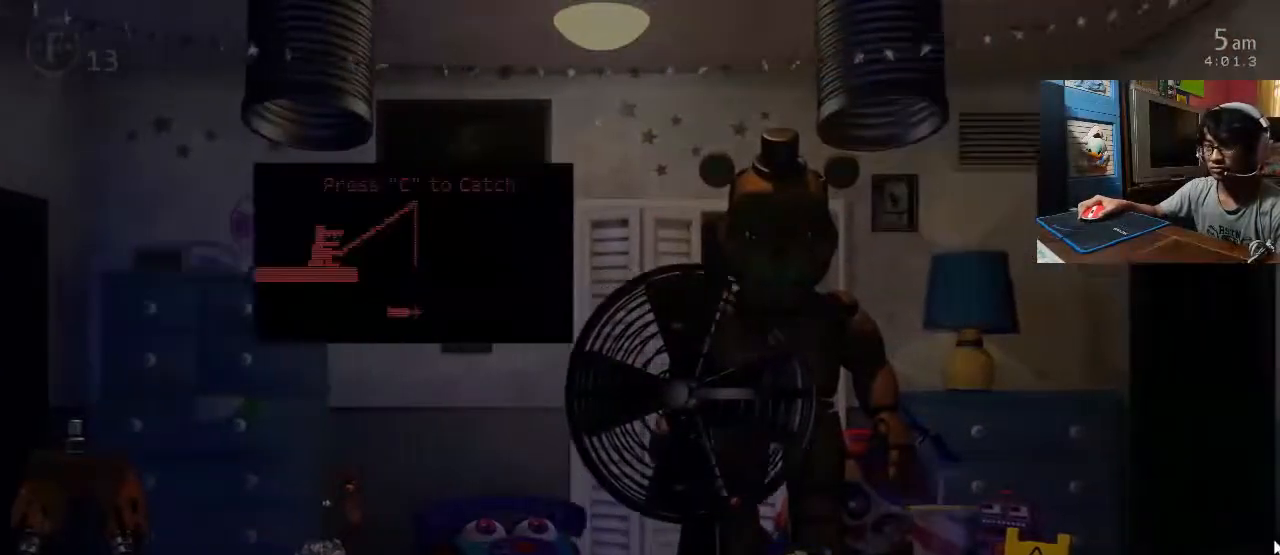
{"keys": [], "mouse": [], "events": []}
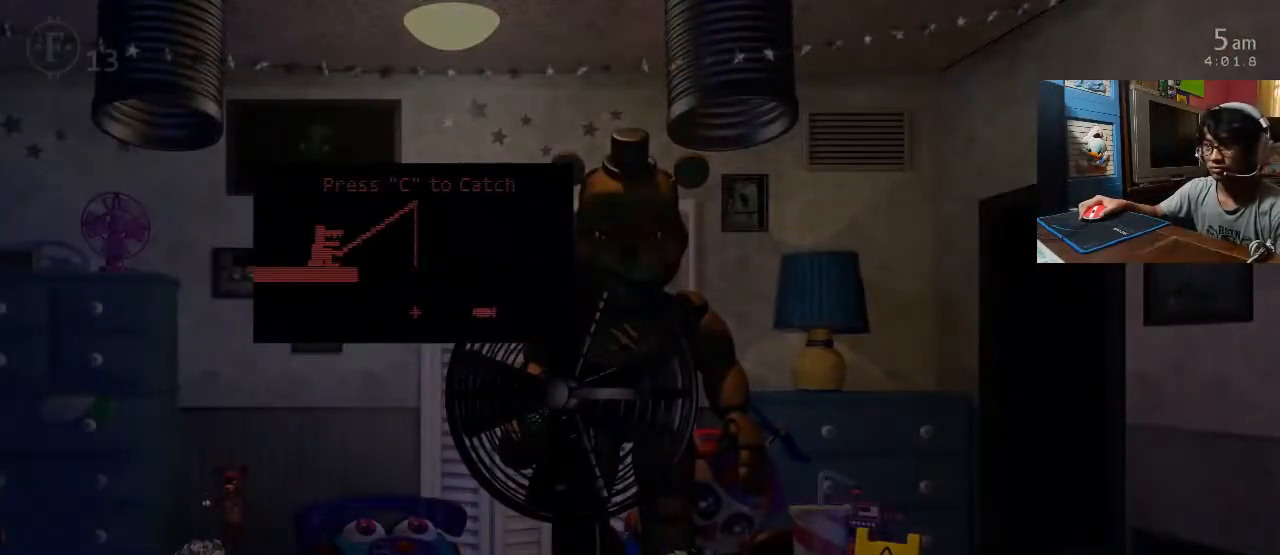
{"keys": [], "mouse": [], "events": [[360, "c", "down"], [500, "c", "up"]]}
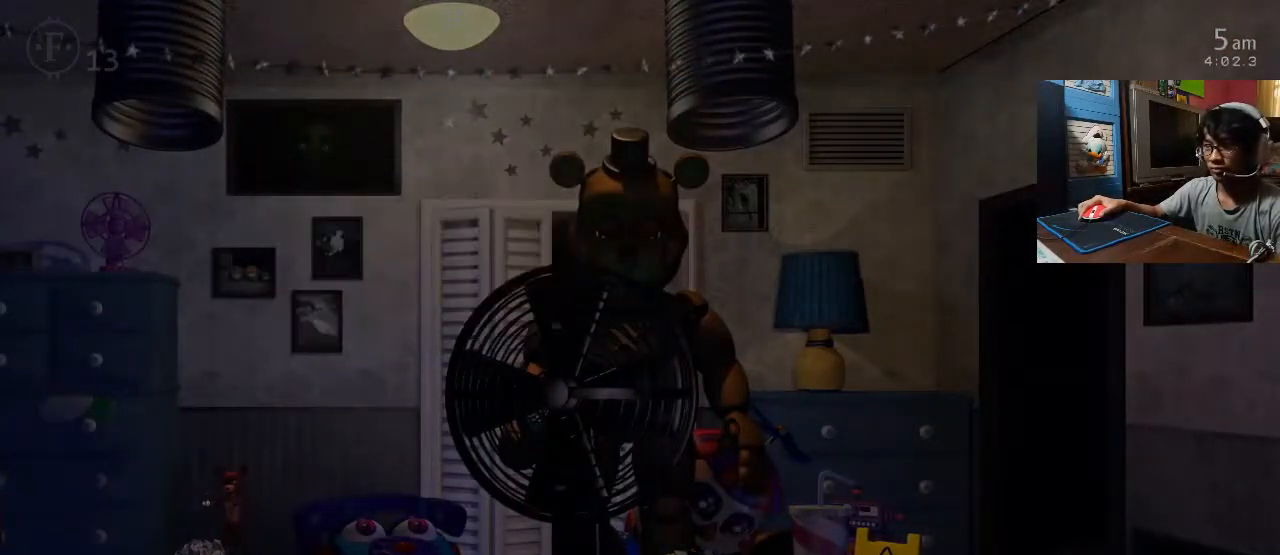
{"keys": ["s"], "mouse": [], "events": [[180, "a", "down"], [220, "w", "down"], [320, "a", "up"], [320, "w", "up"], [420, "s", "down"]]}
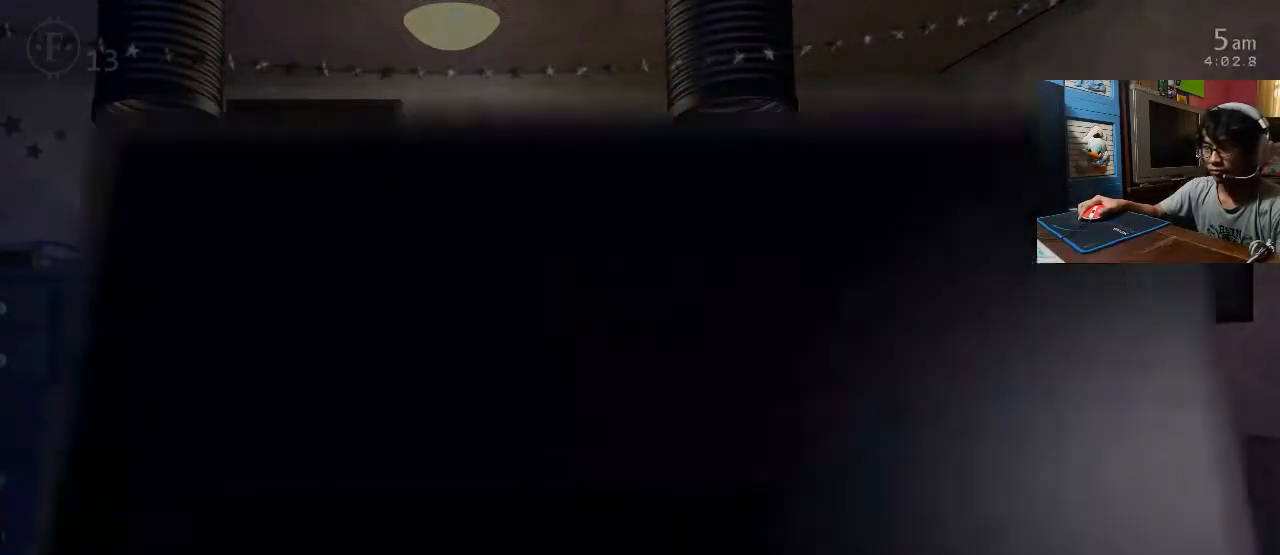
{"keys": [], "mouse": [], "events": [[20, "s", "up"], [200, "mouse_left", "down"], [240, "s", "down"], [340, "mouse_left", "up"], [340, "s", "up"], [380, "a", "down"], [480, "a", "up"]]}
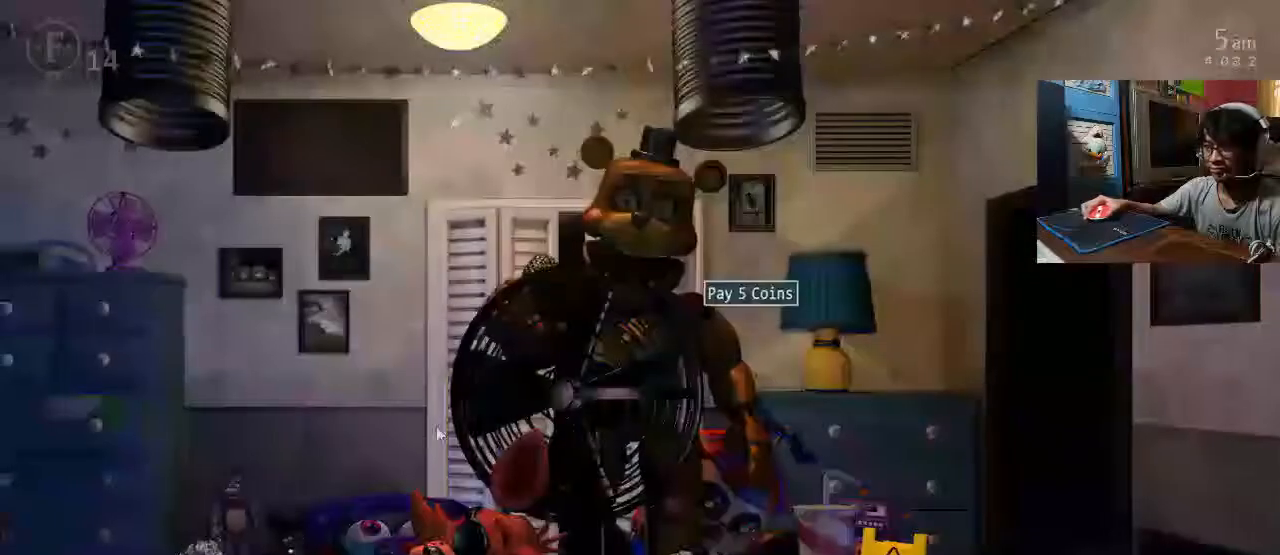
{"keys": [], "mouse": [], "events": []}
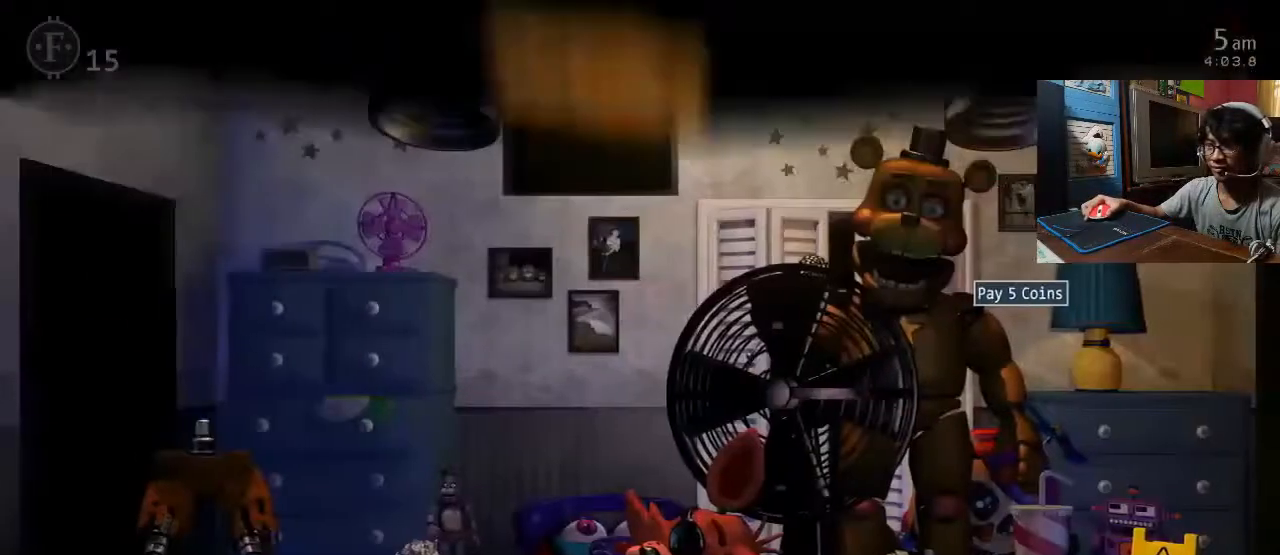
{"keys": [], "mouse": [], "events": [[320, "f", "down"], [420, "f", "up"]]}
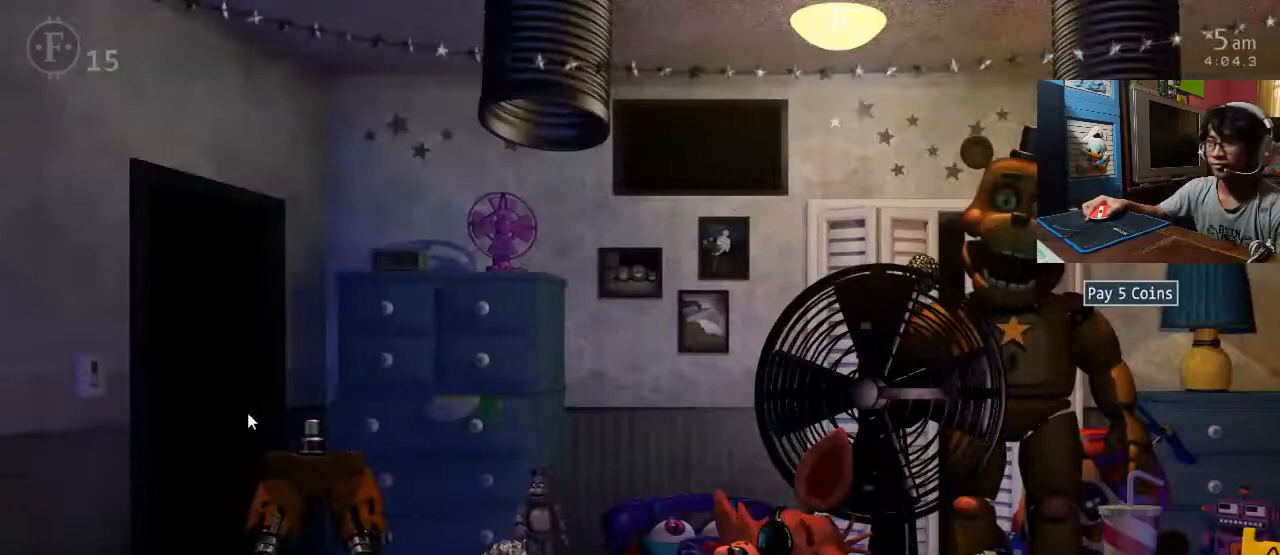
{"keys": [], "mouse": [], "events": [[380, "f", "down"], [480, "f", "up"]]}
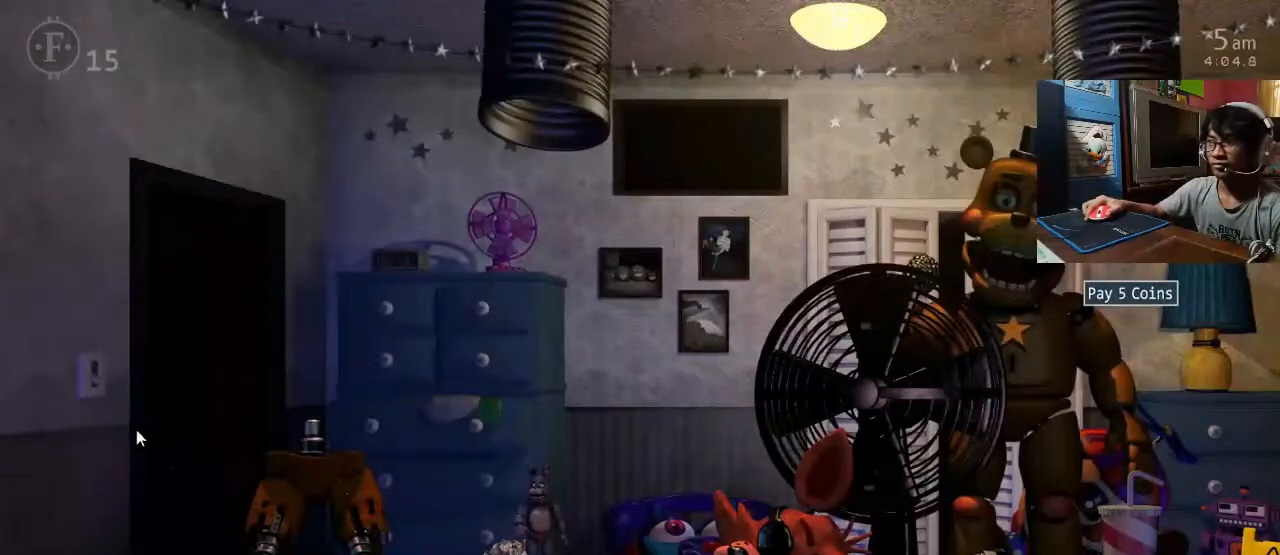
{"keys": [], "mouse": [], "events": []}
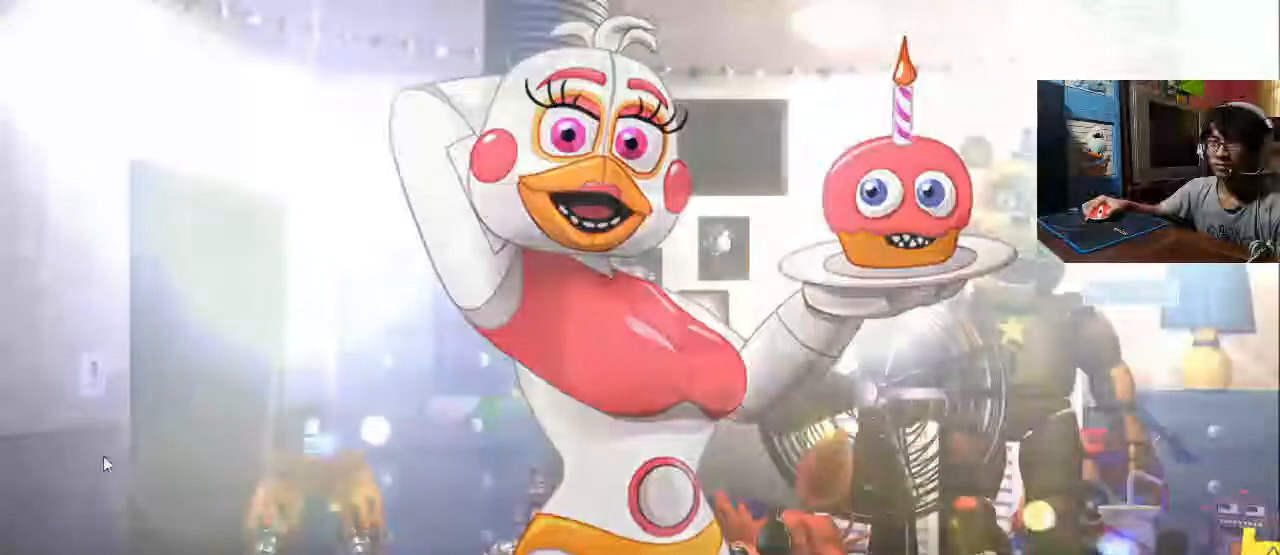
{"keys": [], "mouse": [], "events": []}
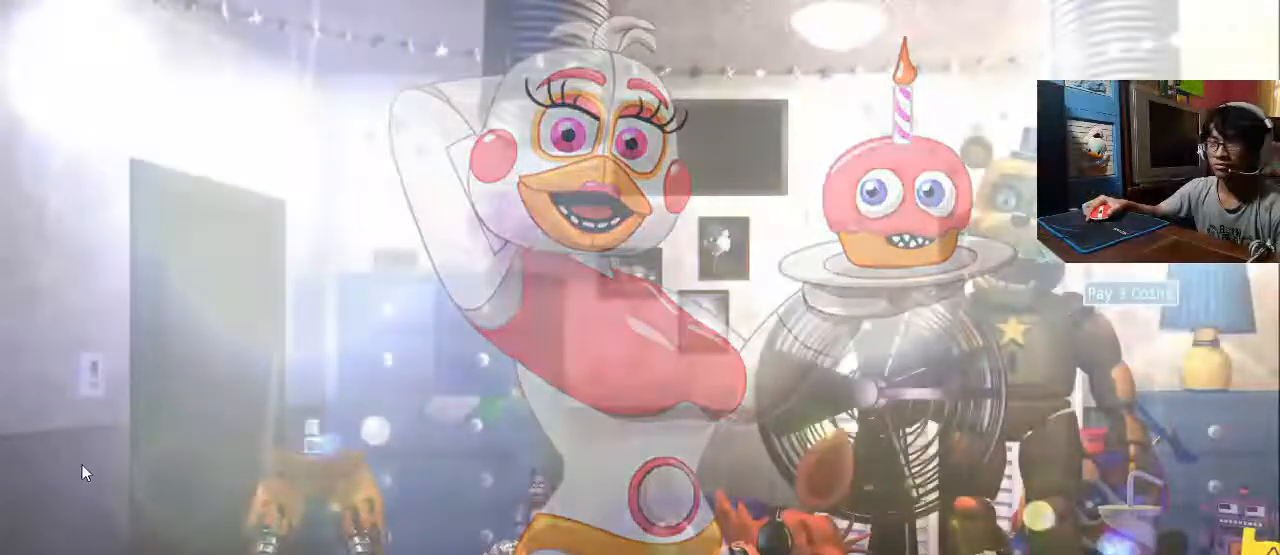
{"keys": [], "mouse": [], "events": []}
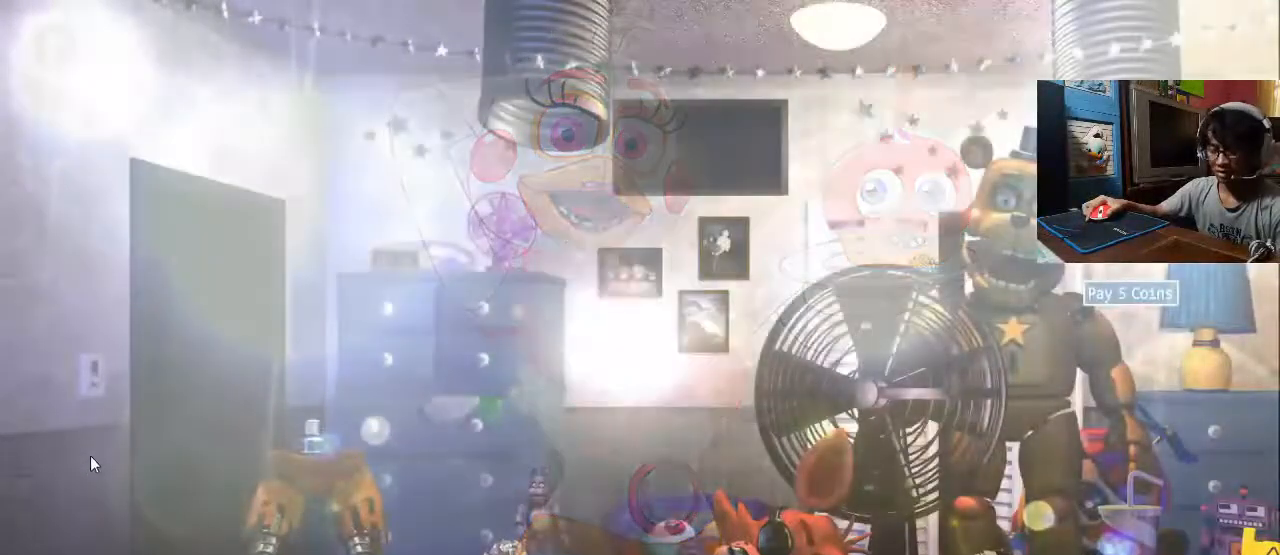
{"keys": [], "mouse": [], "events": [[120, "5", "down"], [220, "5", "up"]]}
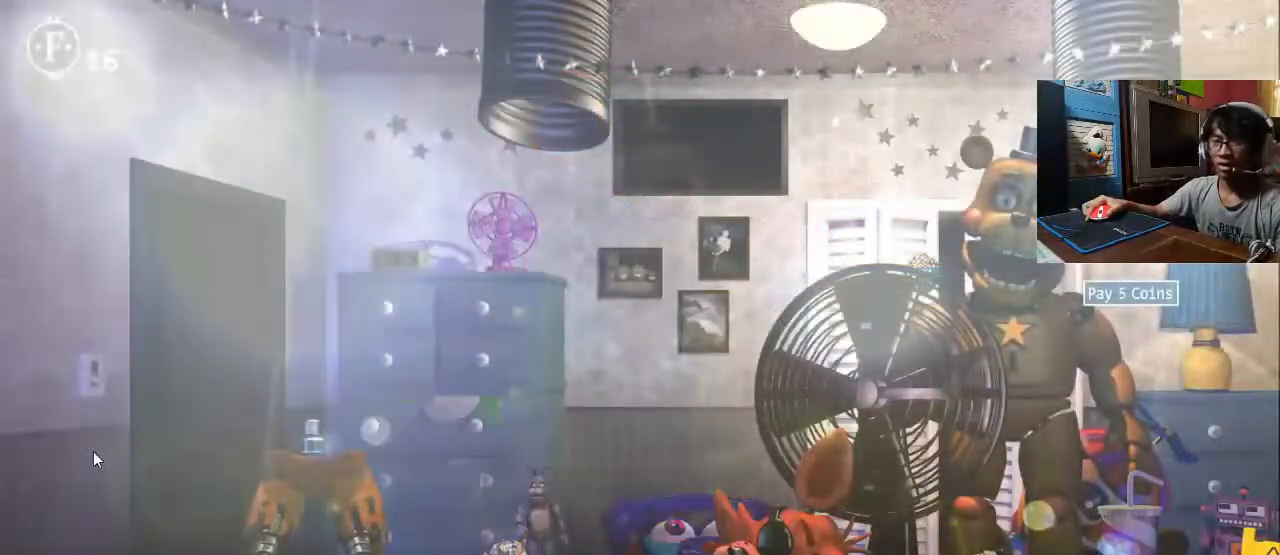
{"keys": [], "mouse": [], "events": [[280, "5", "down"], [380, "5", "up"]]}
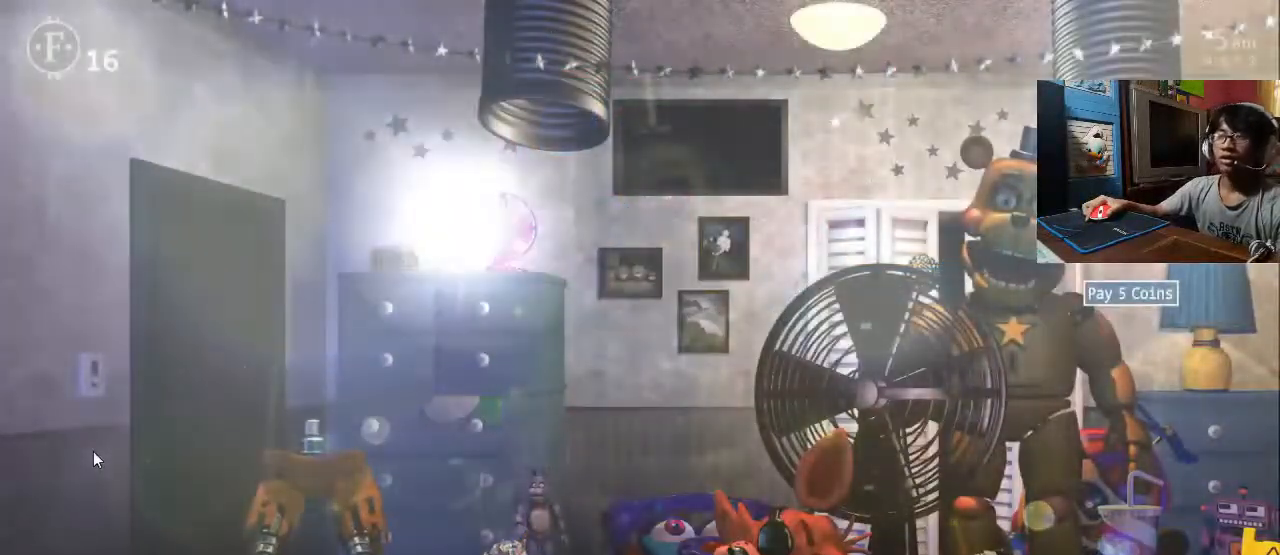
{"keys": [], "mouse": [], "events": []}
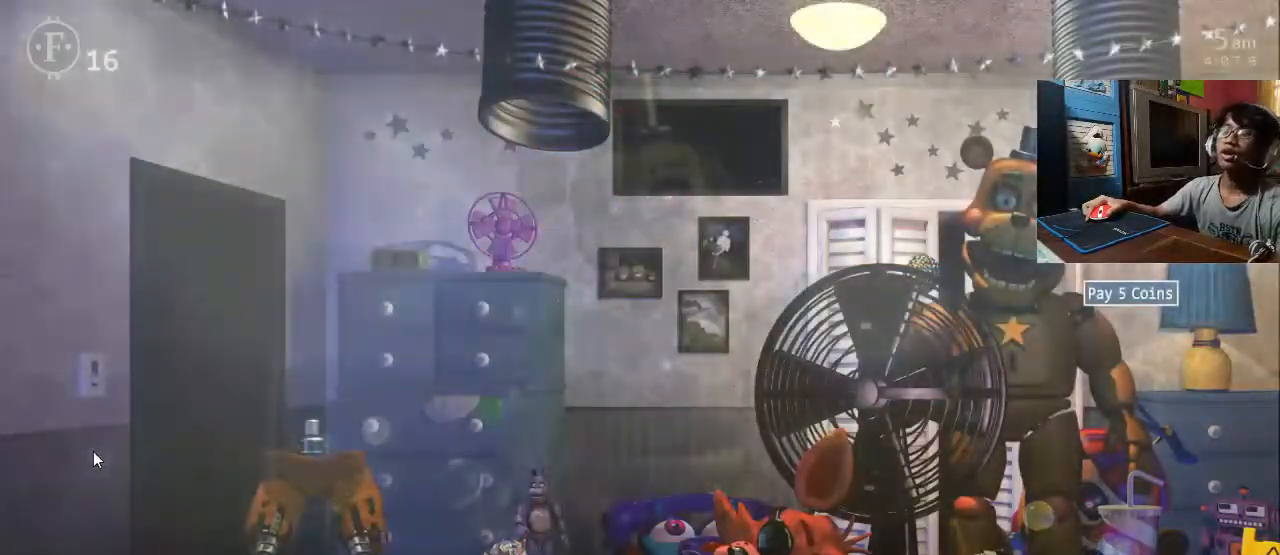
{"keys": [], "mouse": [], "events": []}
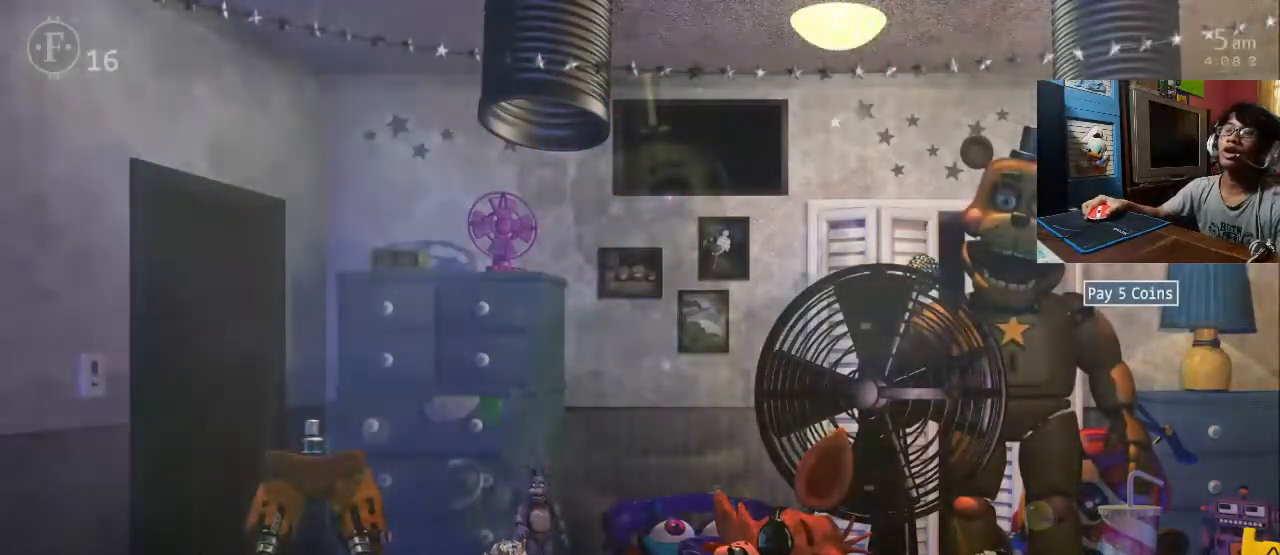
{"keys": [], "mouse": [], "events": []}
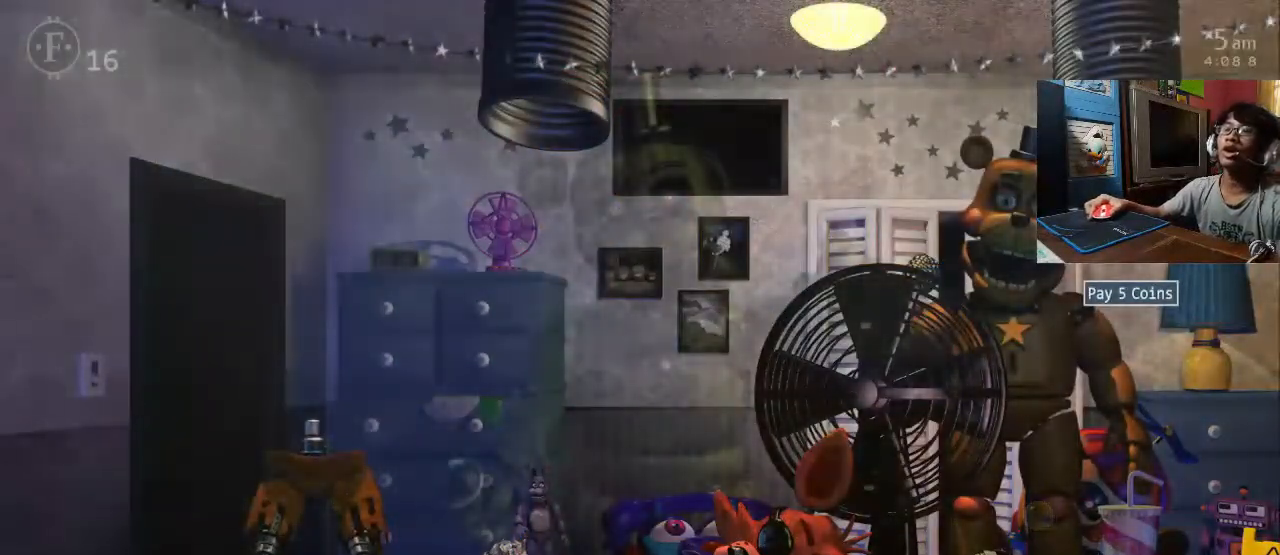
{"keys": [], "mouse": [], "events": []}
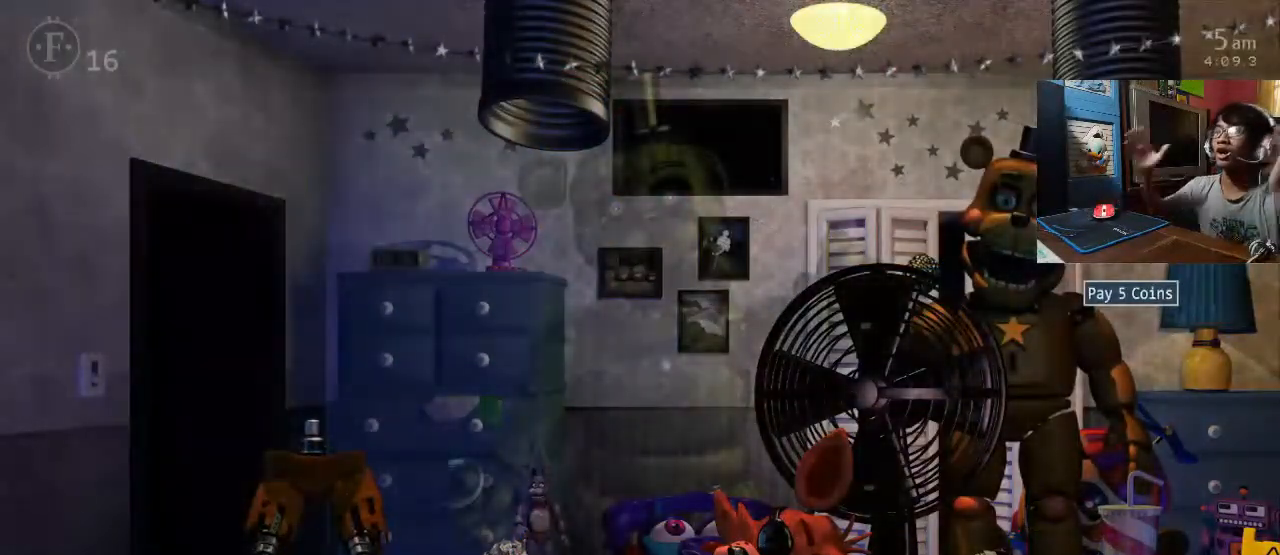
{"keys": [], "mouse": [], "events": []}
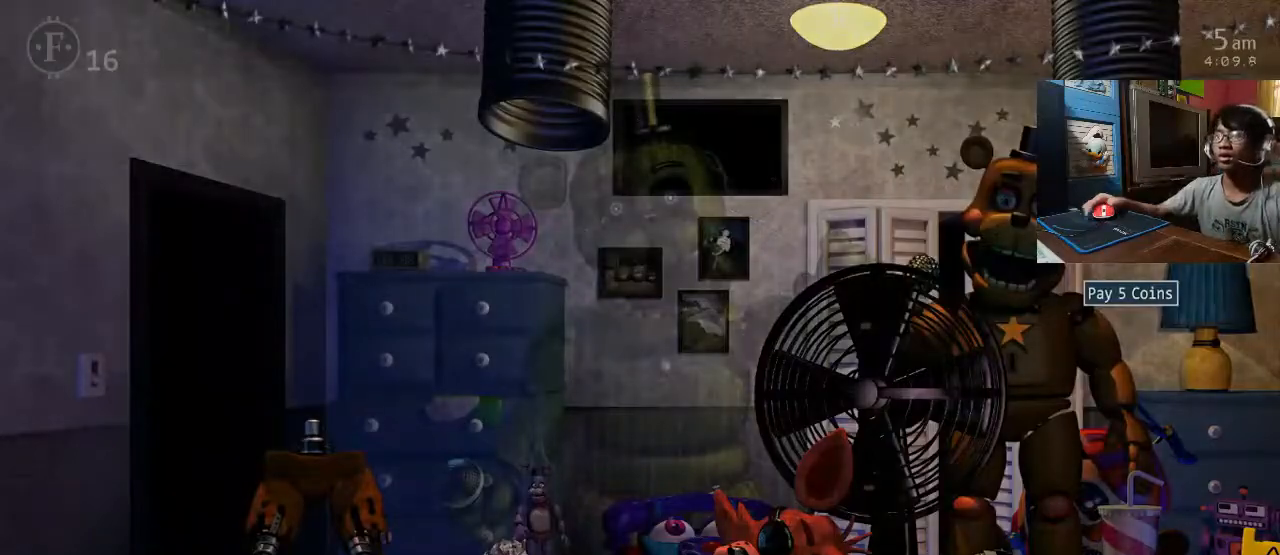
{"keys": [], "mouse": [], "events": []}